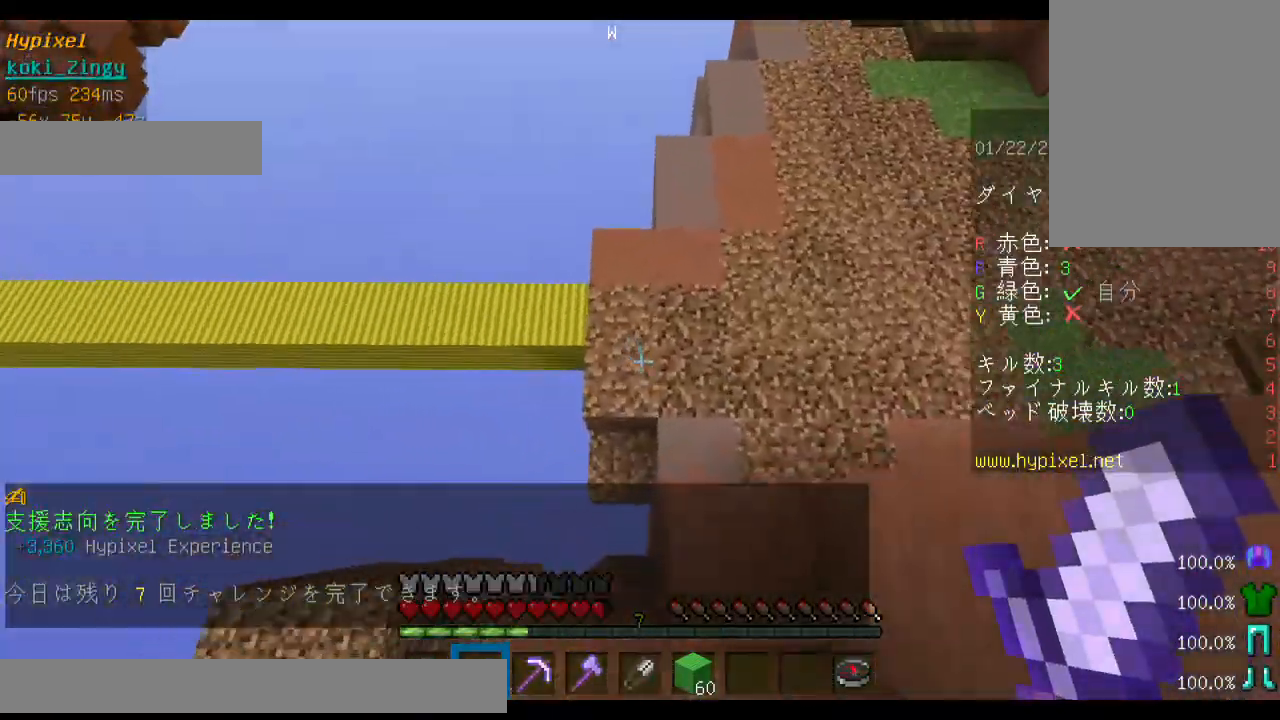
Gameplay with keyboard and mouse; each line is a JSON object with the keys and mouse buttons held at the frame after it. "events" lists presses ("down") and releases ("up") of "a", "d", "s", "shift", "space", "w", "mouse_left" and "mouse_right" between this image and that frame as [ms after this image, input, new state], when the widget could be followed in between. "mouse_left", "mouse_right" = the "left", "right" buttons of the "mouse" list. No other keys are recorded. Fast repeated clicks can show as one long hold. Mouse movement is not recorded.
{"keys": ["d", "w"], "mouse": [], "events": [[100, "space", "up"]]}
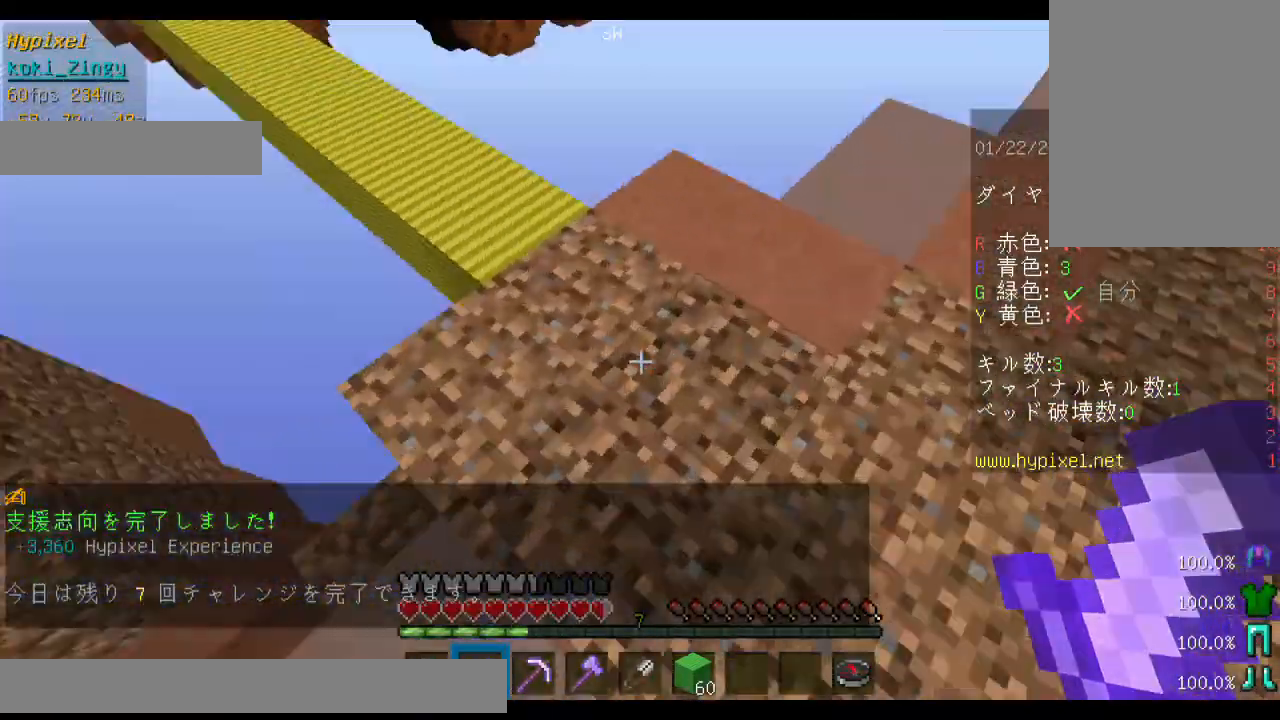
{"keys": ["space", "w"], "mouse": [], "events": [[33, "d", "up"], [500, "space", "down"]]}
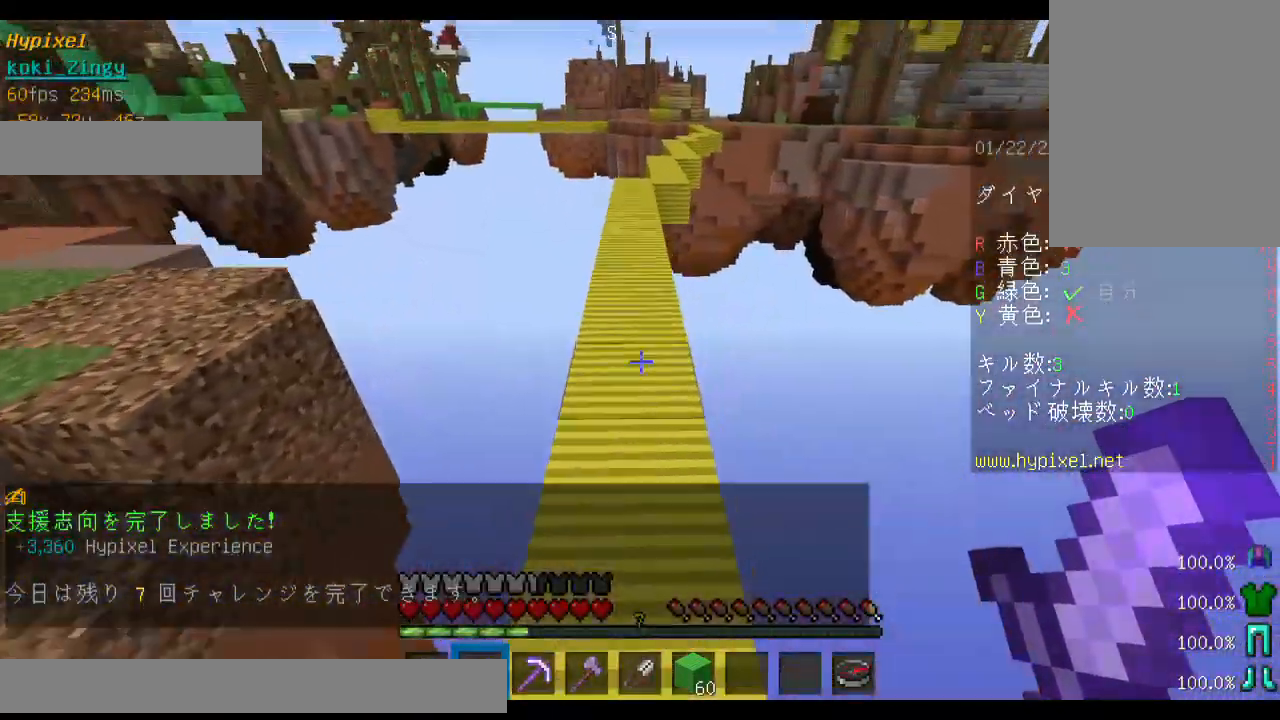
{"keys": ["space", "w"], "mouse": [], "events": []}
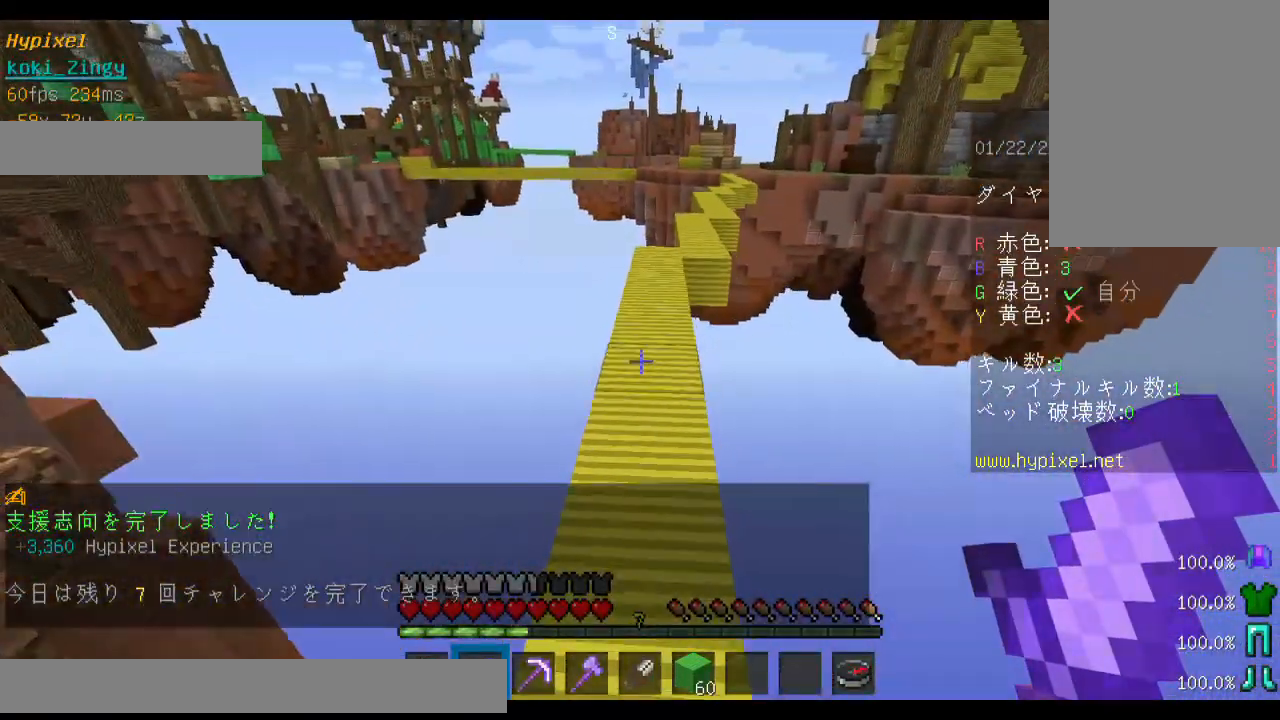
{"keys": ["space", "w"], "mouse": [], "events": []}
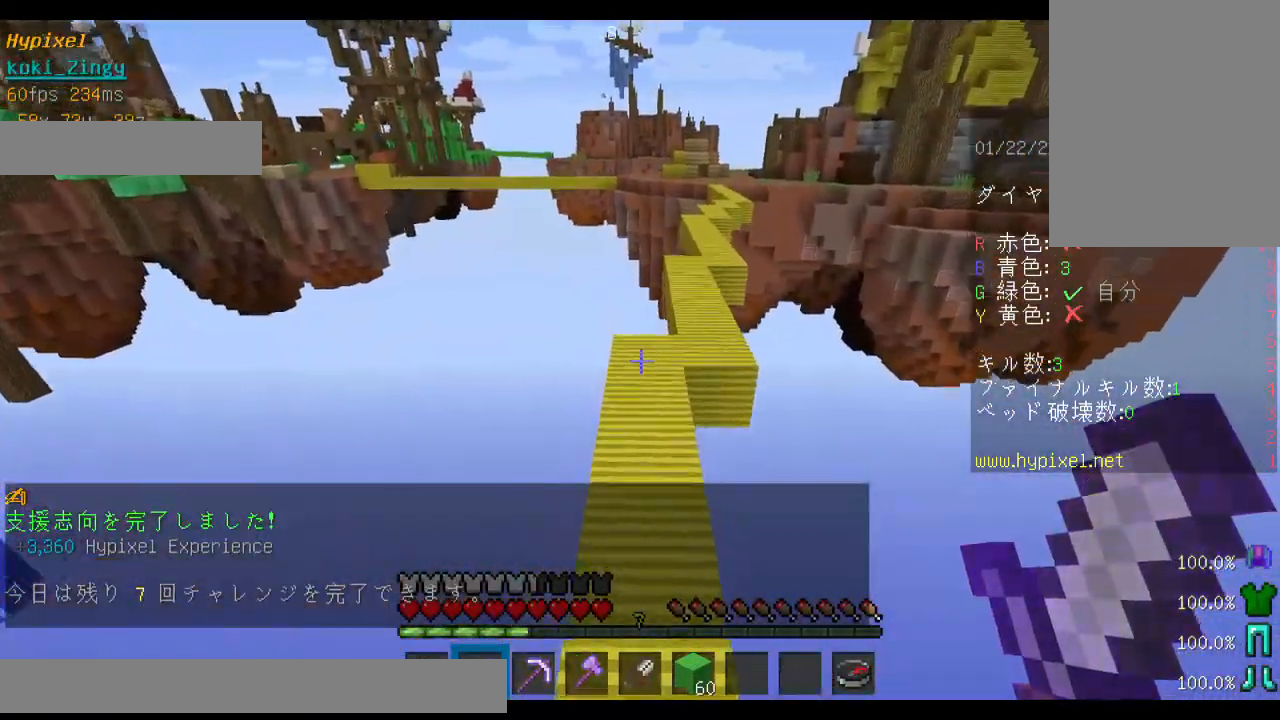
{"keys": ["space", "w"], "mouse": [], "events": []}
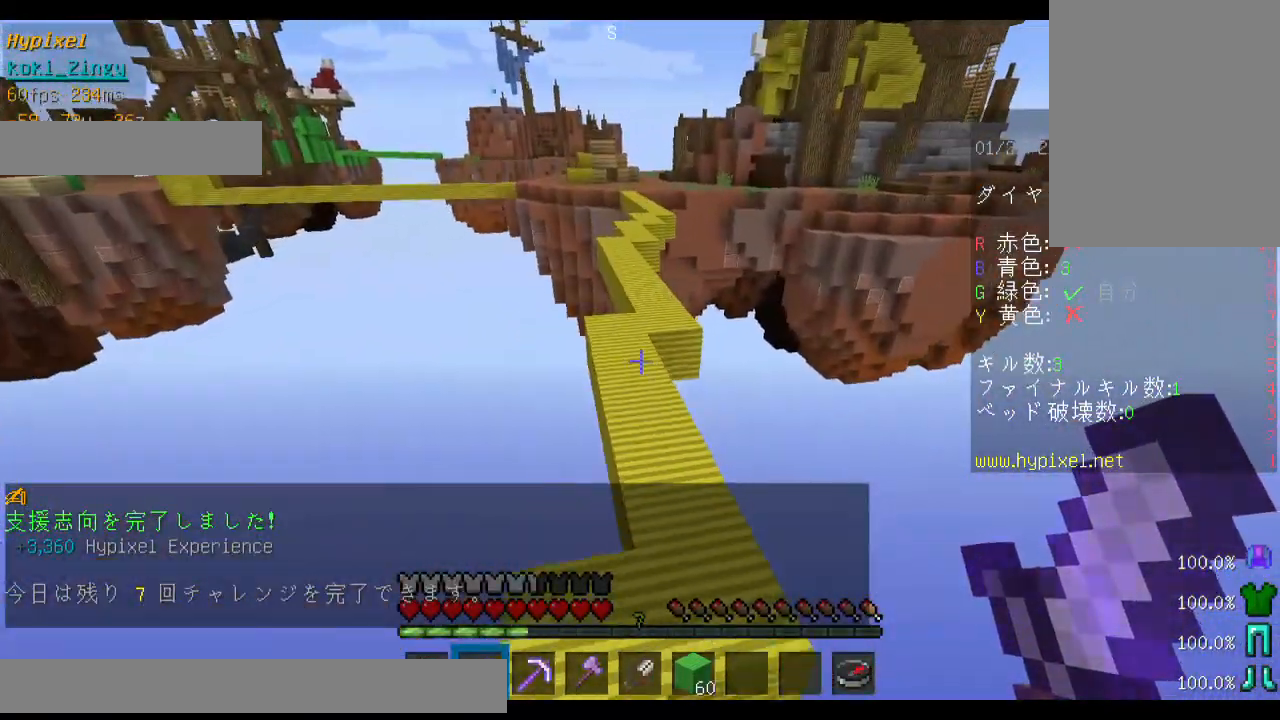
{"keys": ["space", "w"], "mouse": [], "events": []}
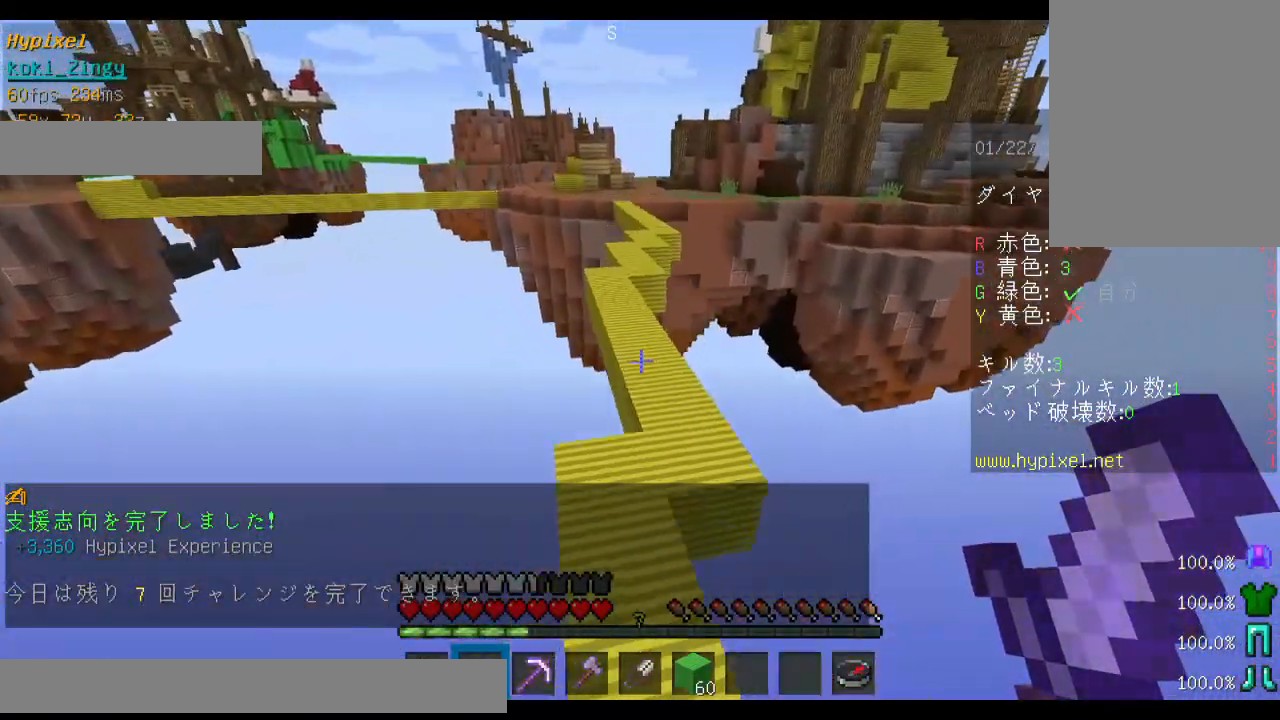
{"keys": ["space", "w"], "mouse": [], "events": []}
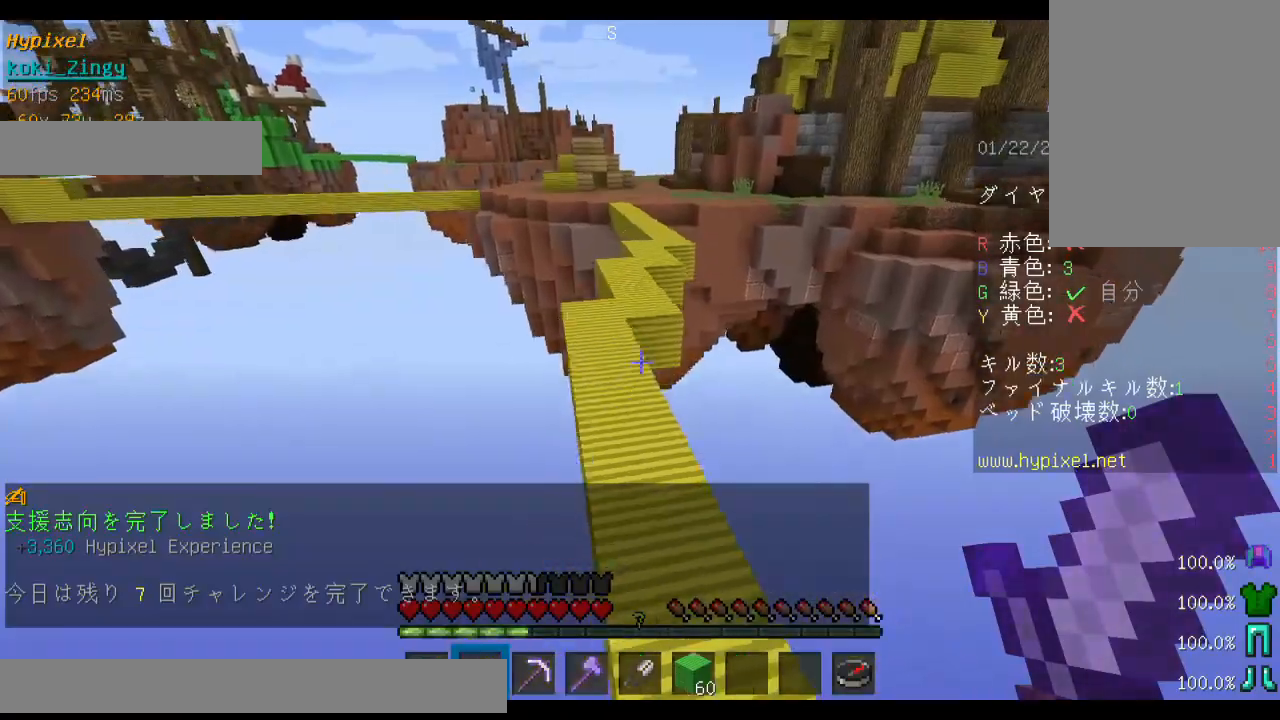
{"keys": ["space", "w"], "mouse": [], "events": []}
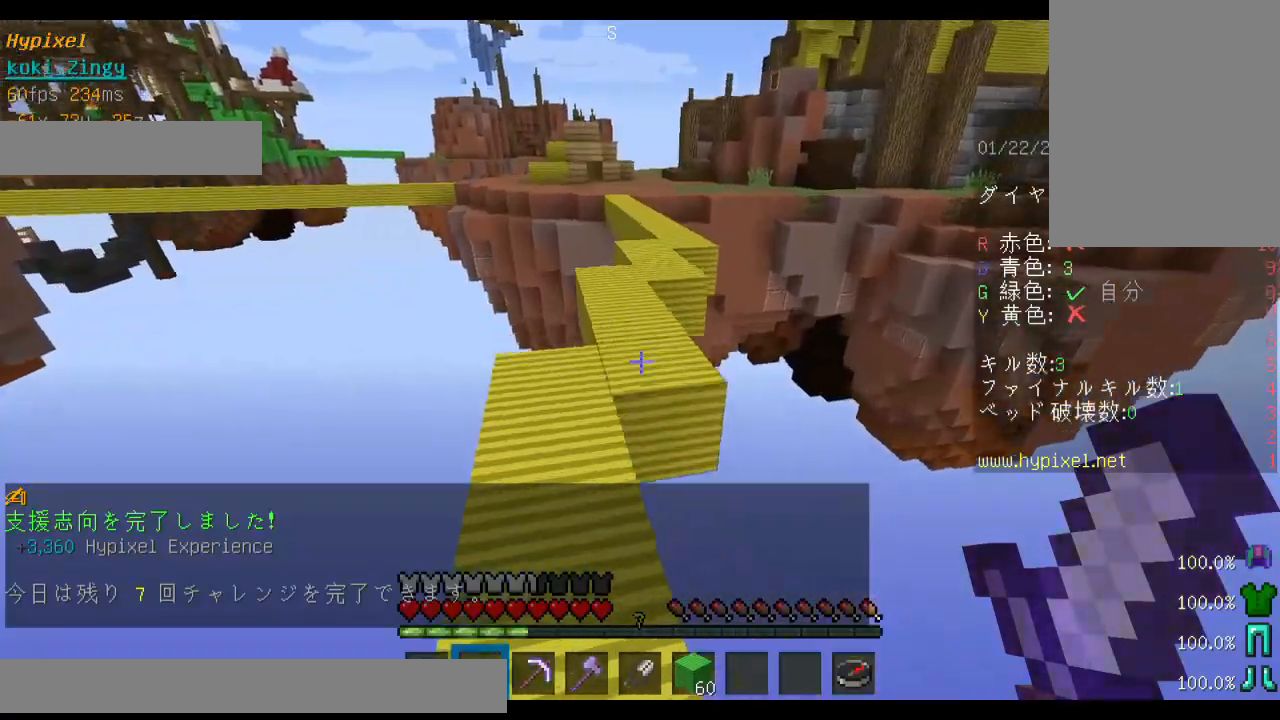
{"keys": ["space", "w"], "mouse": [], "events": []}
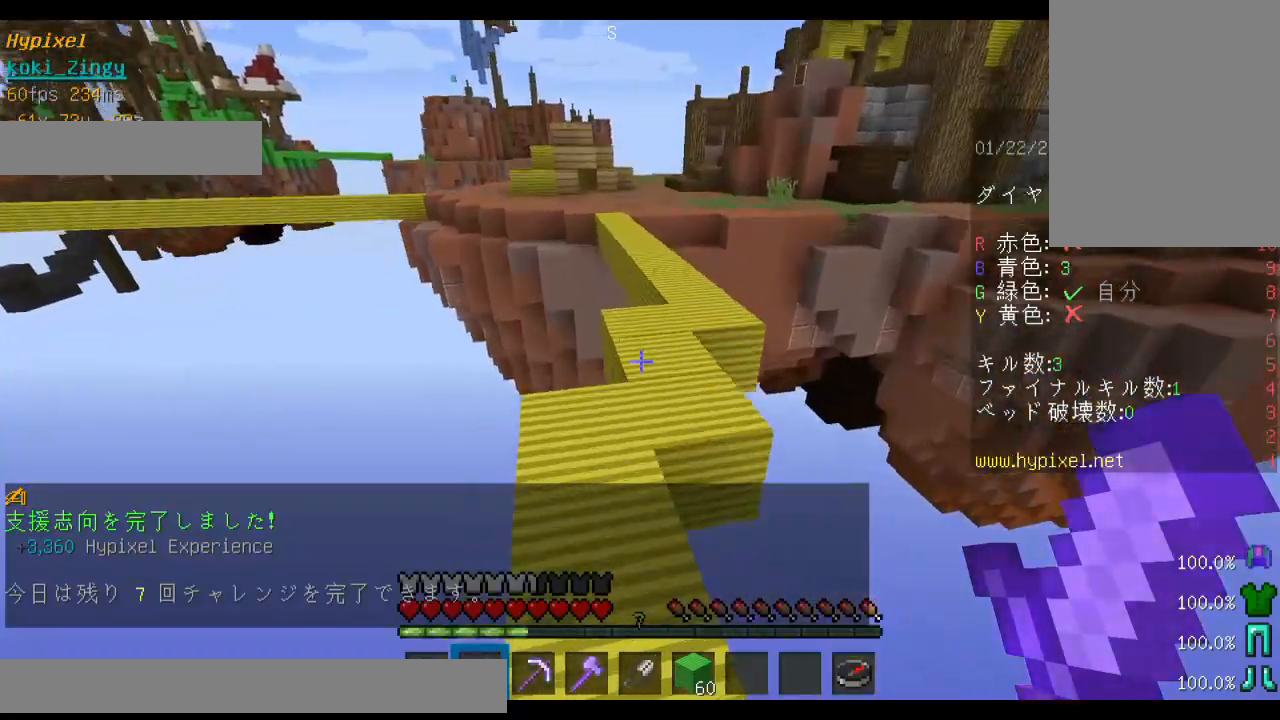
{"keys": ["d", "space", "w"], "mouse": [], "events": [[433, "d", "down"]]}
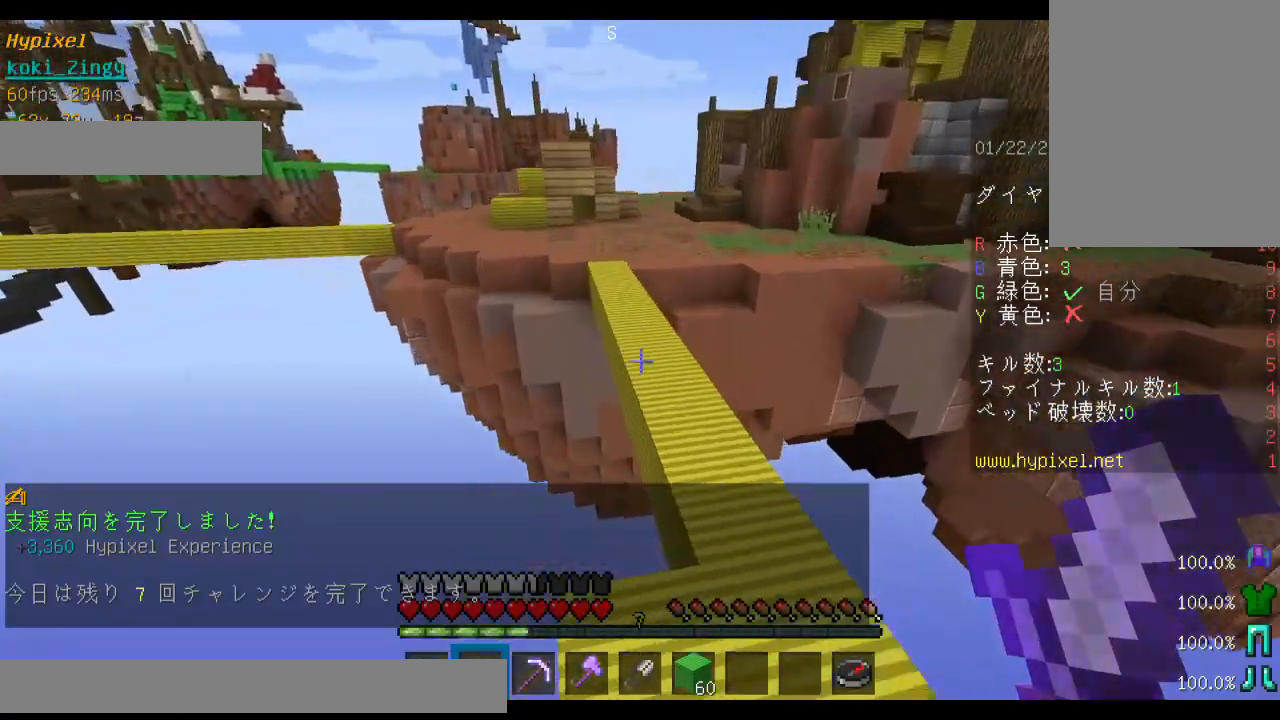
{"keys": ["space", "w"], "mouse": [], "events": [[100, "d", "up"]]}
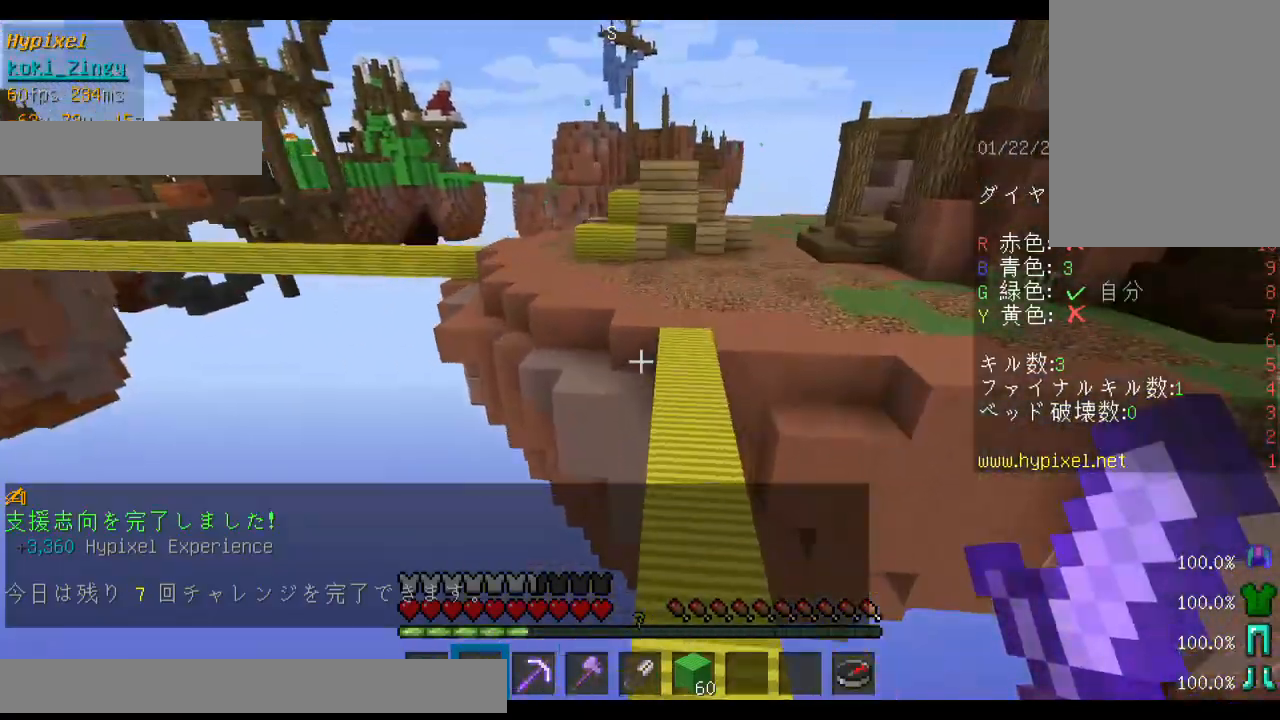
{"keys": ["space", "w"], "mouse": [], "events": []}
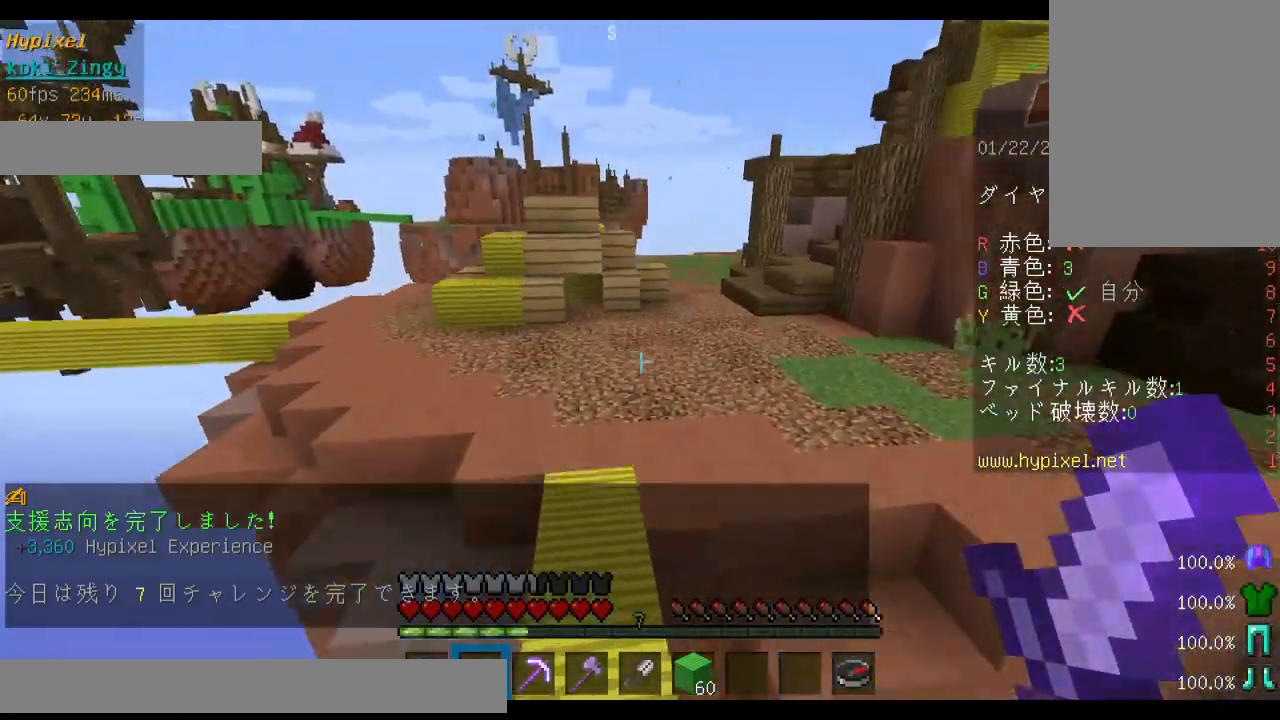
{"keys": ["space", "w"], "mouse": [], "events": [[100, "mouse_left", "down"], [100, "mouse_right", "down"], [200, "mouse_left", "up"], [233, "mouse_right", "up"]]}
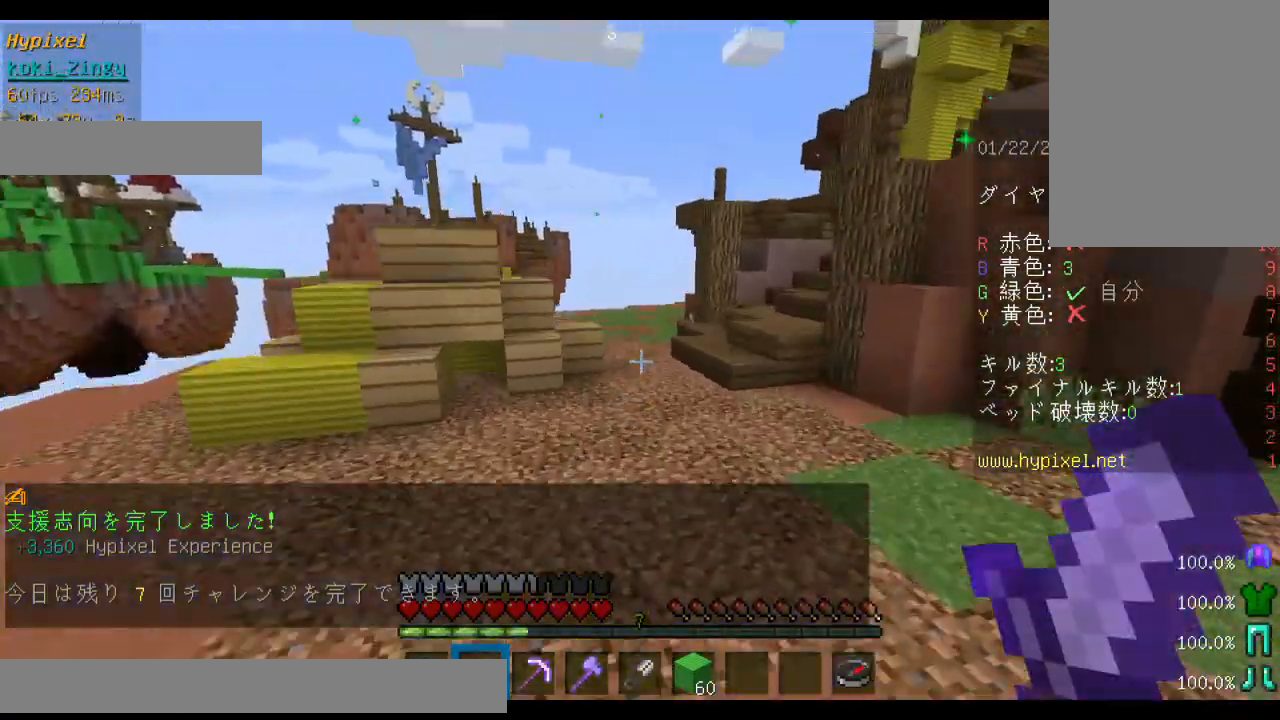
{"keys": ["space", "w"], "mouse": [], "events": []}
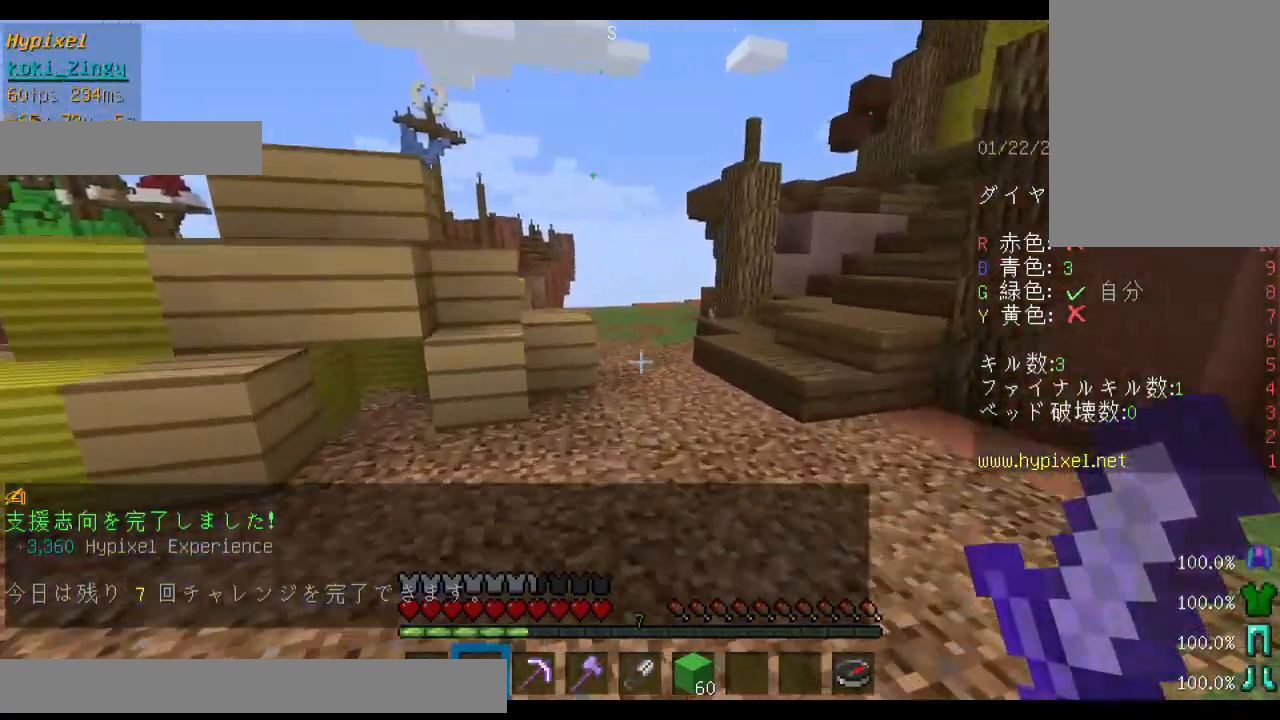
{"keys": ["space", "w"], "mouse": [], "events": []}
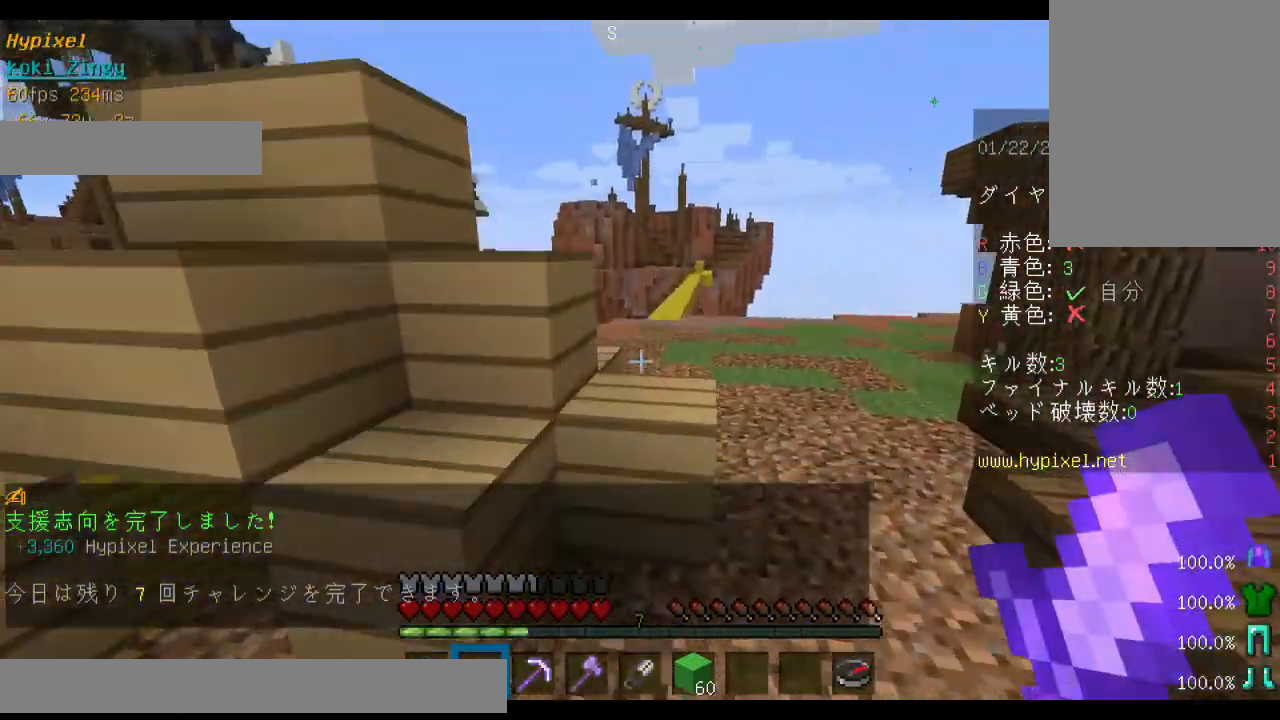
{"keys": ["space", "w"], "mouse": [], "events": []}
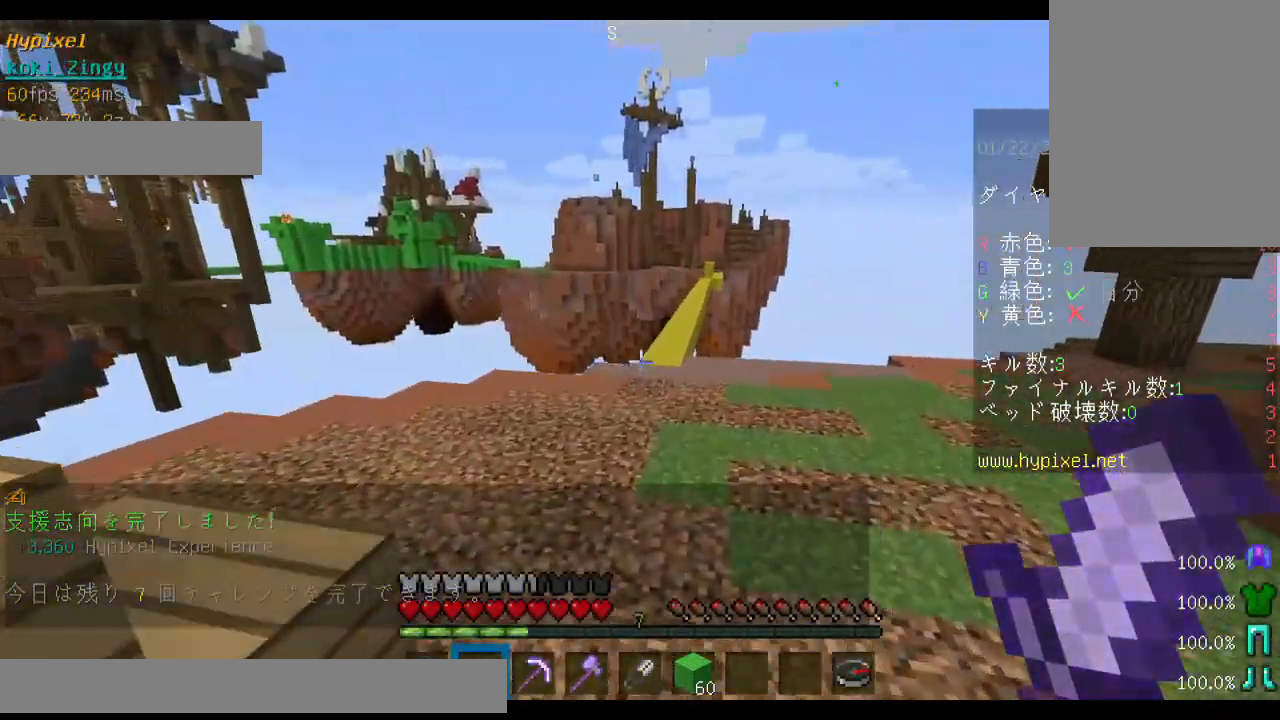
{"keys": ["space", "w"], "mouse": [], "events": []}
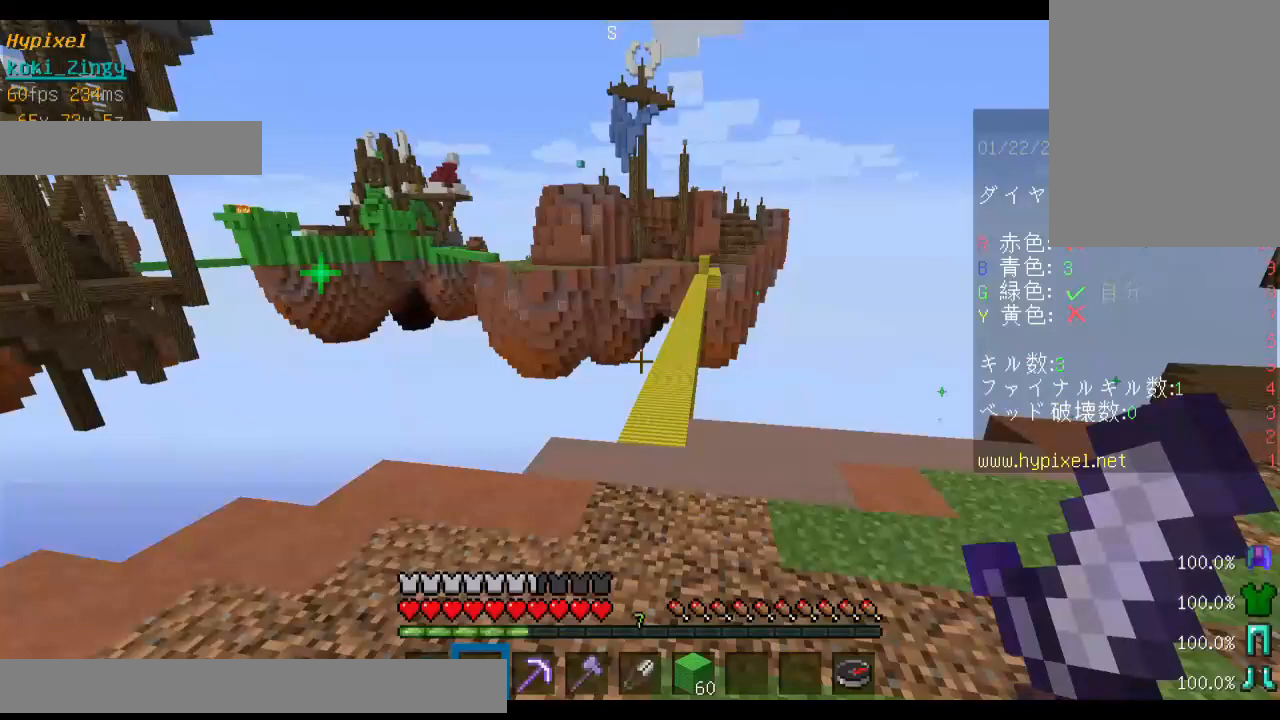
{"keys": ["space", "w"], "mouse": [], "events": []}
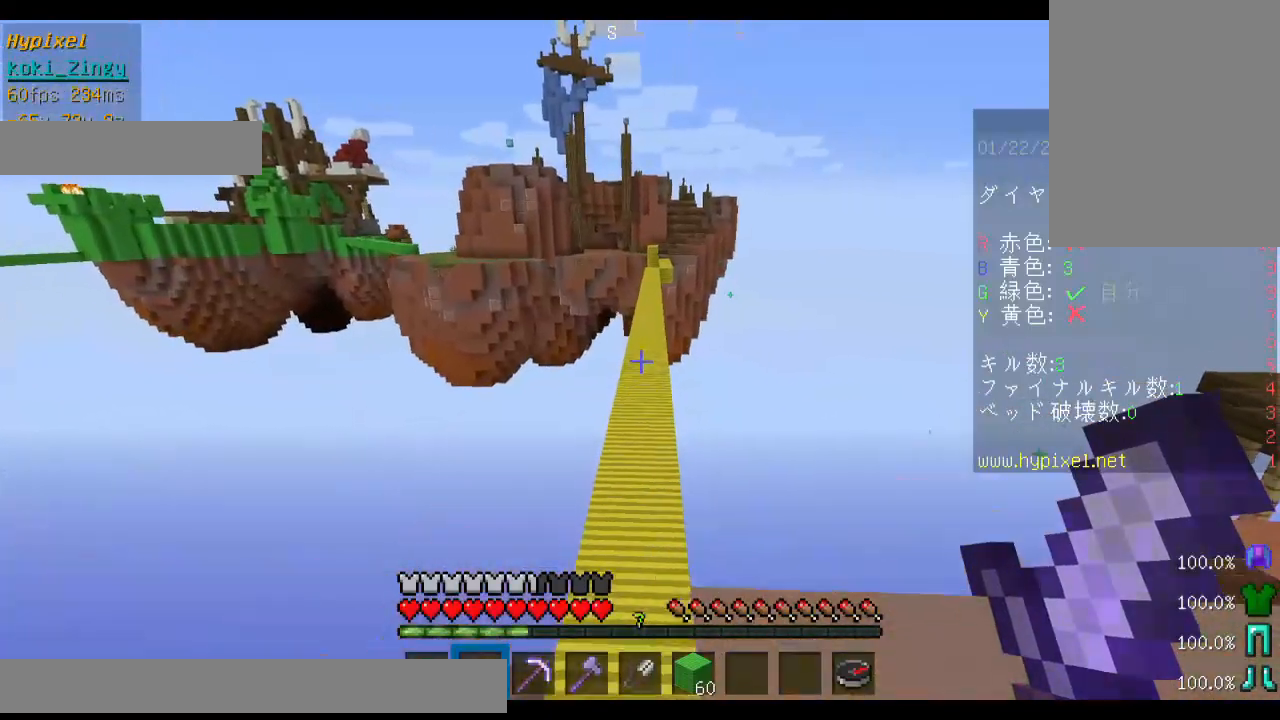
{"keys": ["space", "w"], "mouse": [], "events": []}
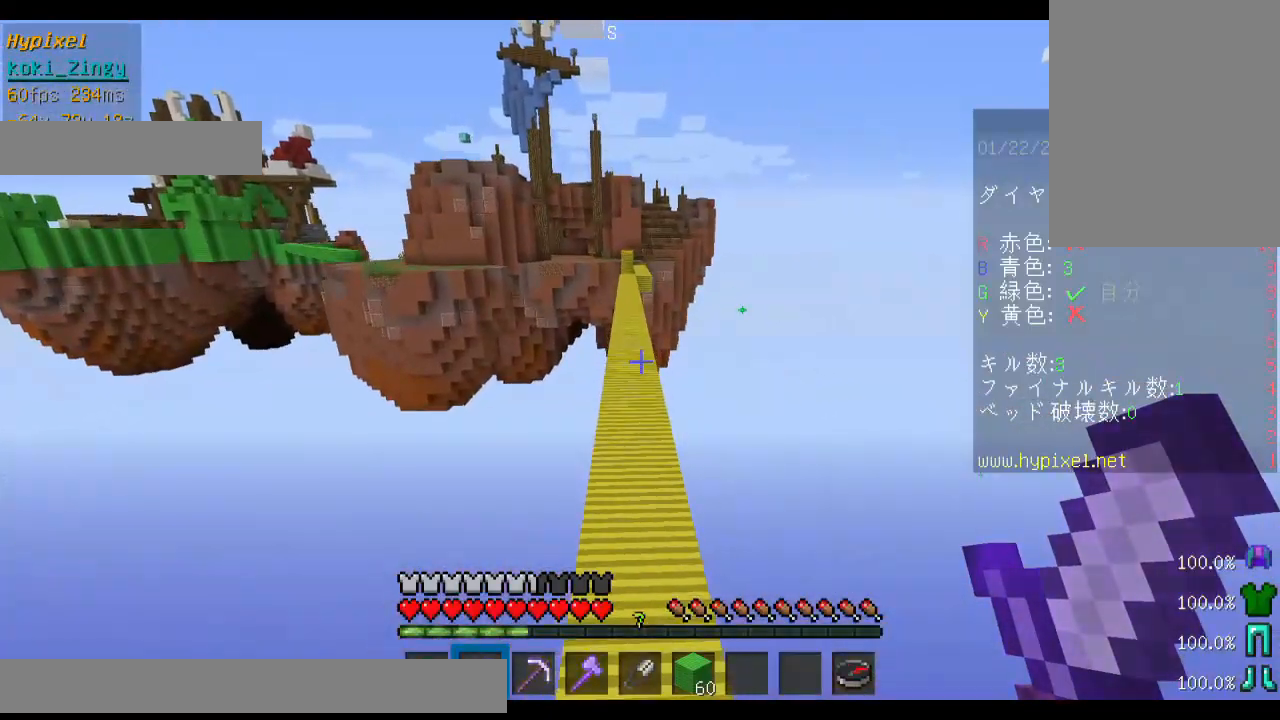
{"keys": ["space", "w"], "mouse": [], "events": []}
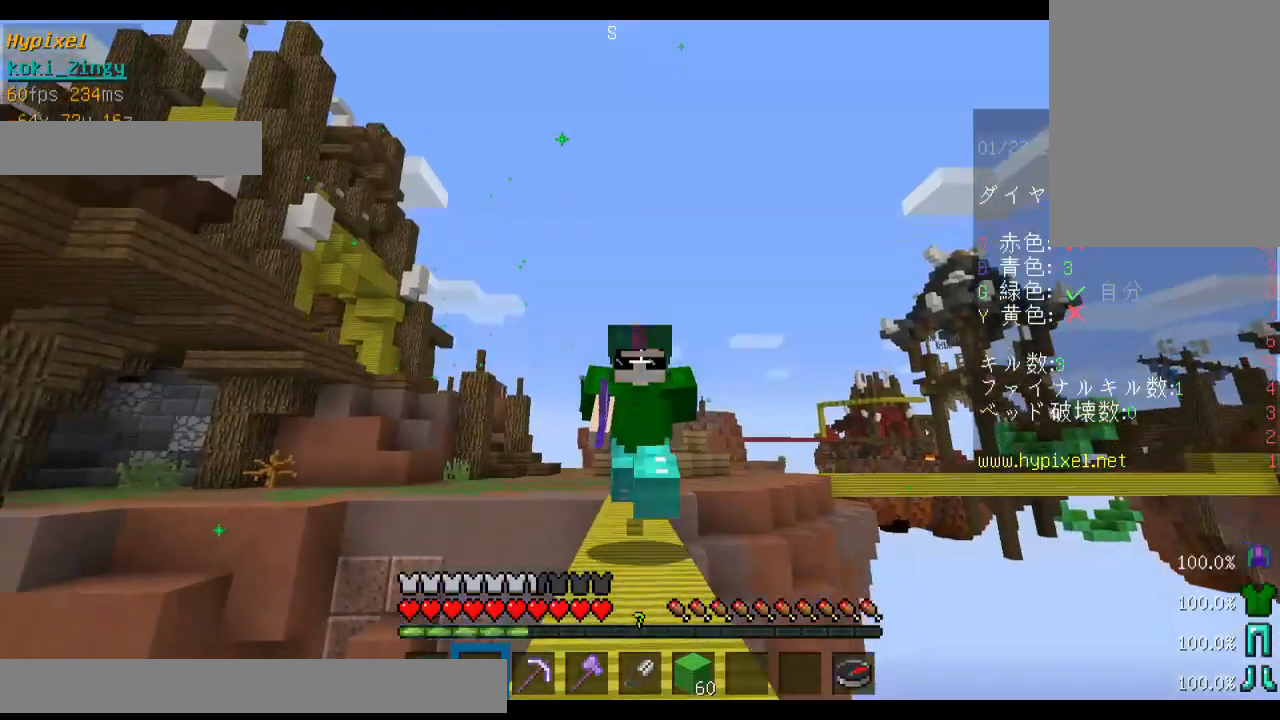
{"keys": ["space", "w"], "mouse": [], "events": []}
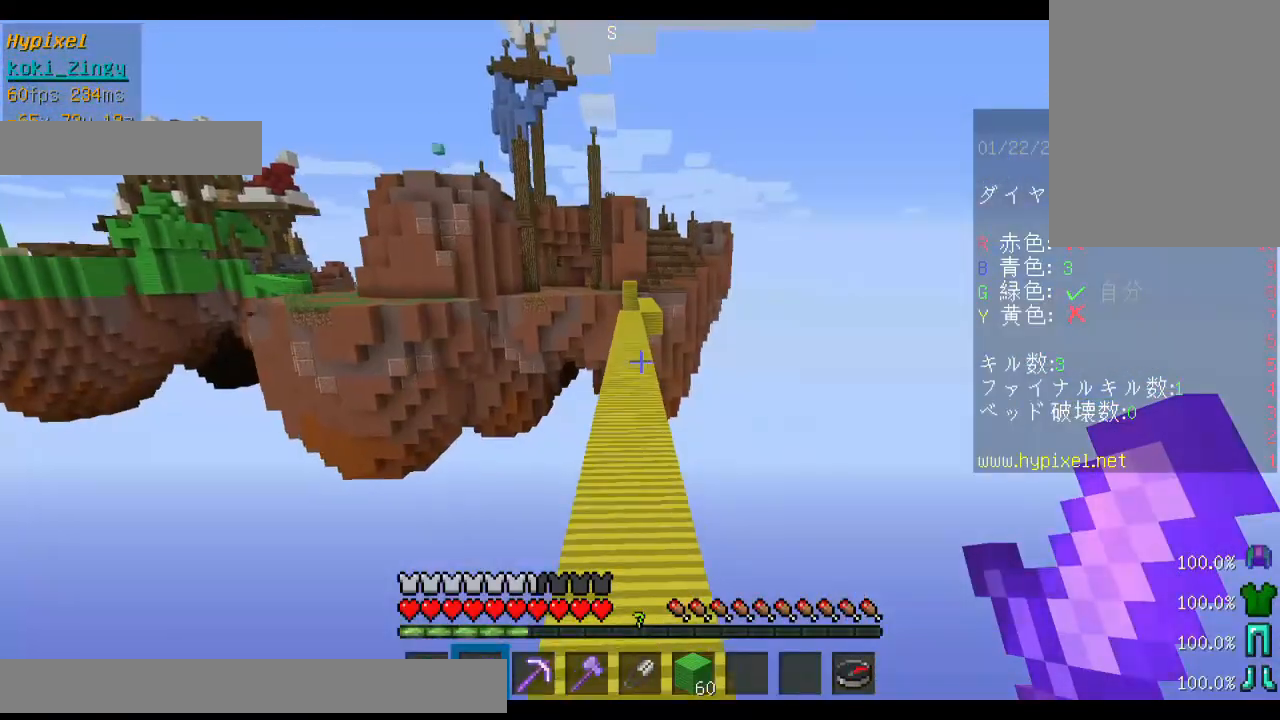
{"keys": ["space", "w"], "mouse": [], "events": []}
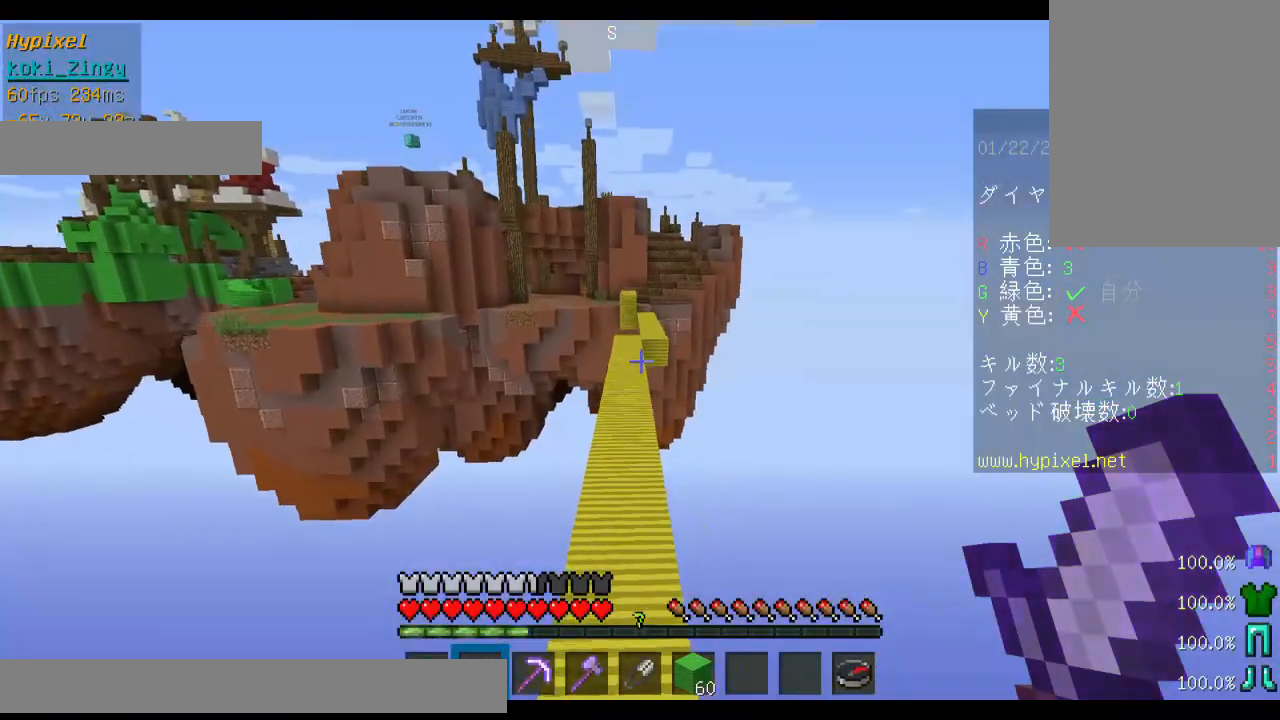
{"keys": ["space", "w"], "mouse": [], "events": [[300, "mouse_left", "down"], [500, "mouse_left", "up"]]}
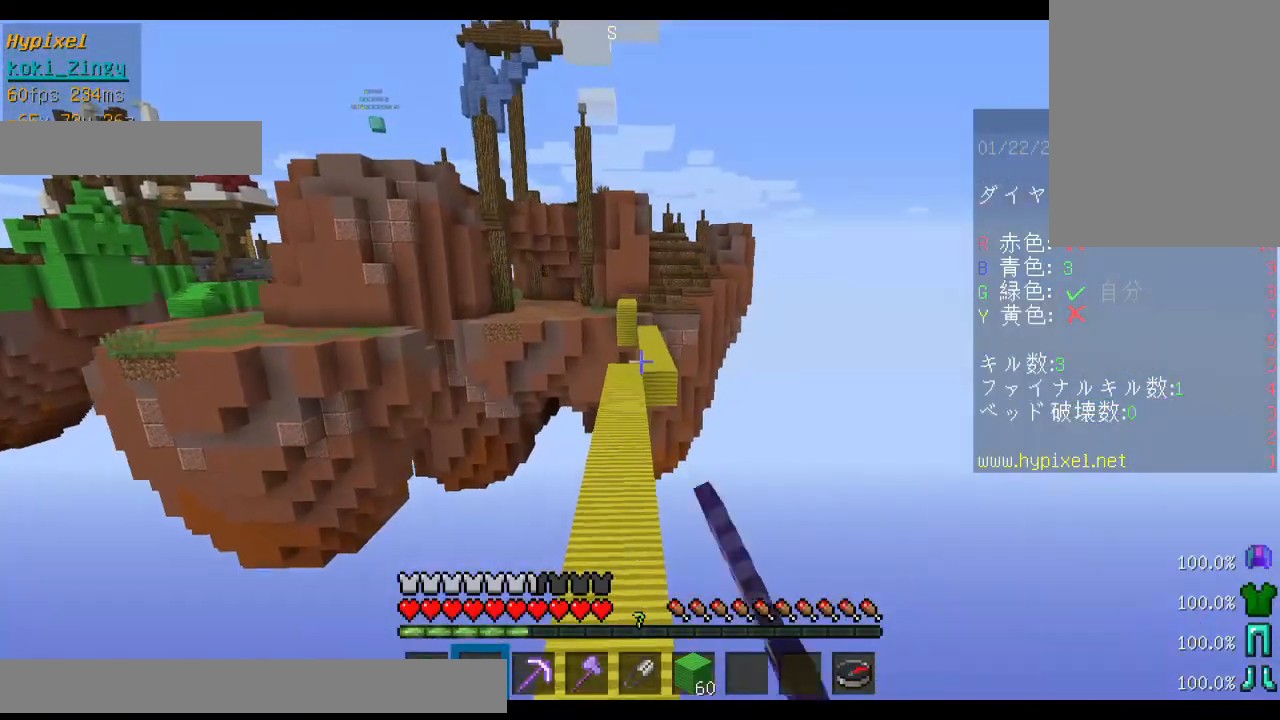
{"keys": ["space", "w"], "mouse": [], "events": []}
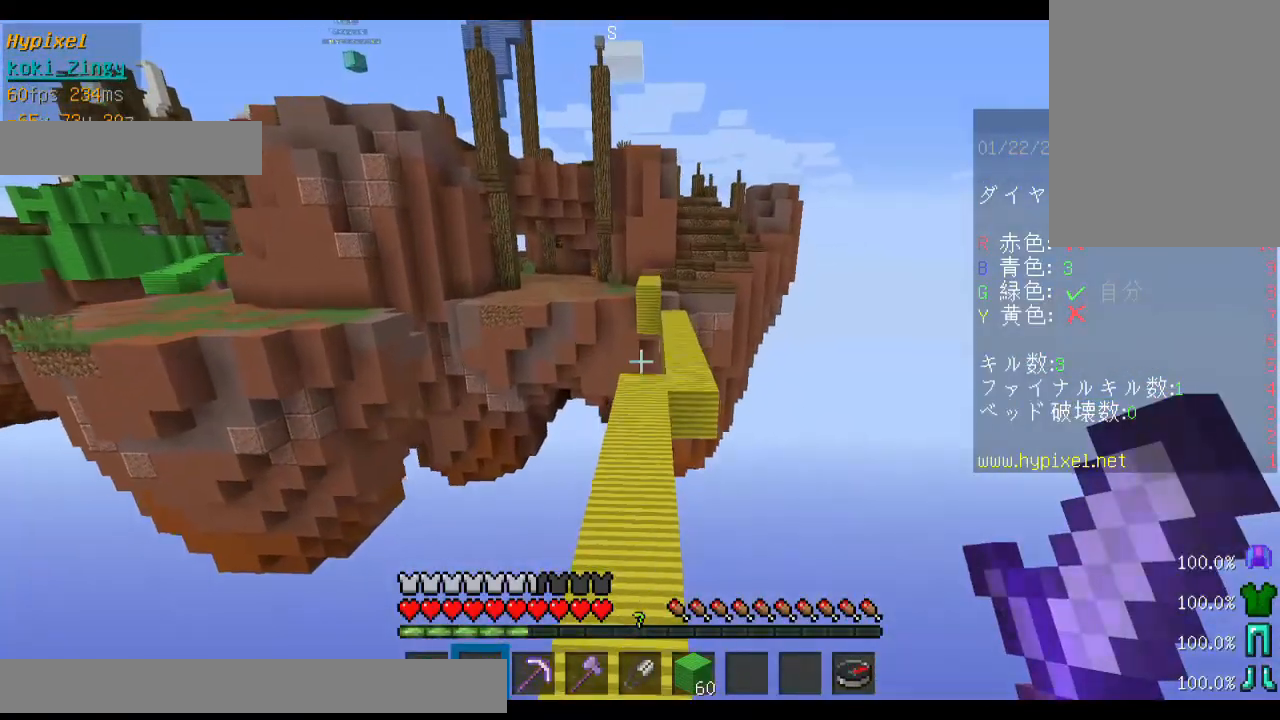
{"keys": ["space", "w"], "mouse": [], "events": []}
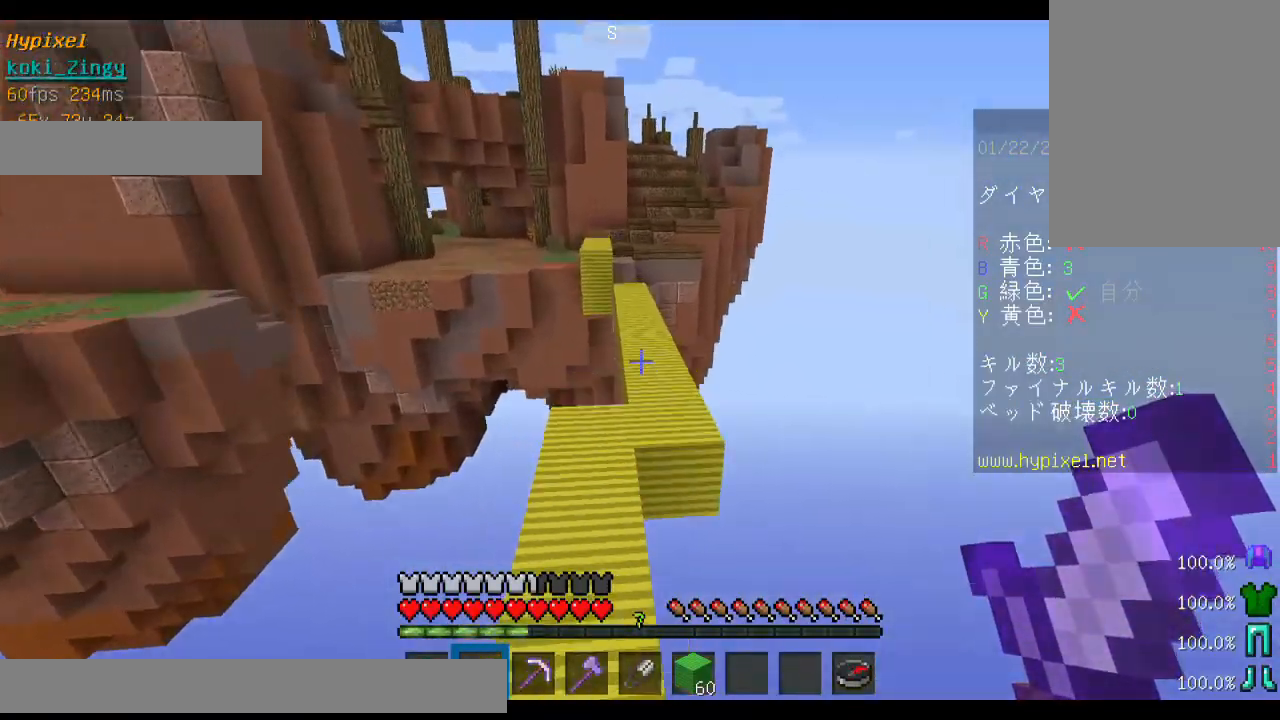
{"keys": ["space", "w"], "mouse": [], "events": []}
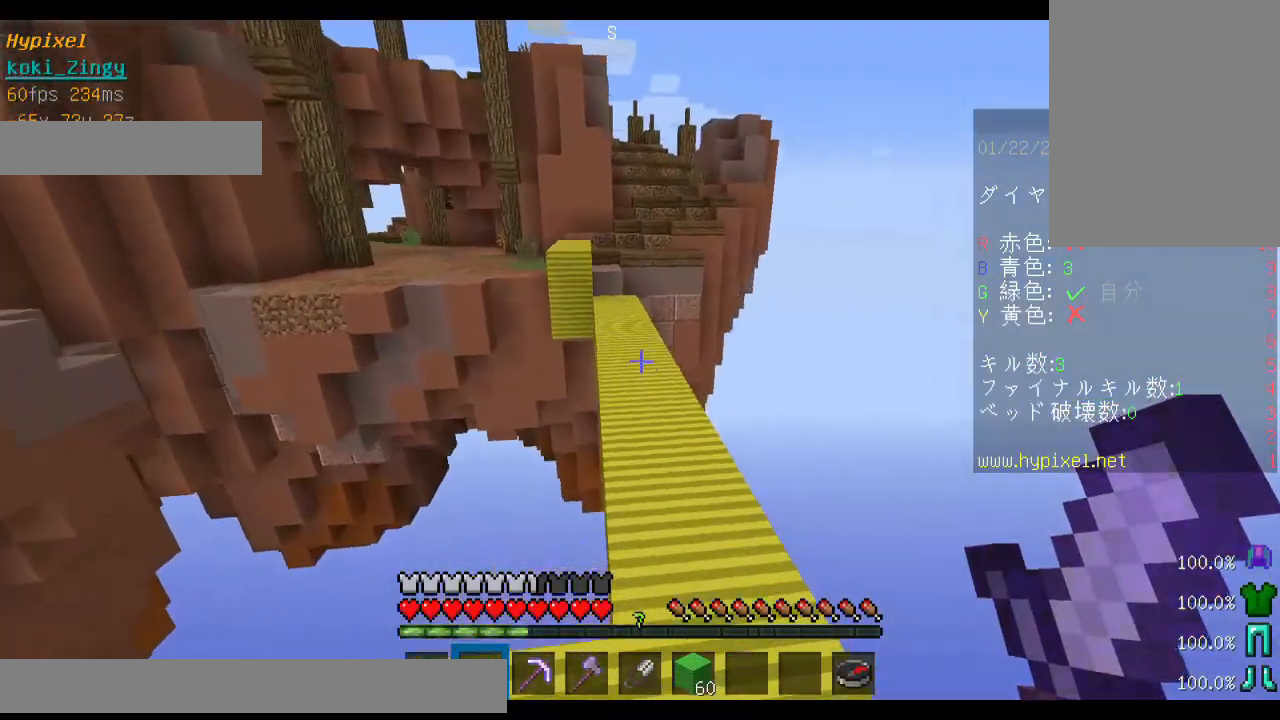
{"keys": ["space", "w"], "mouse": [], "events": []}
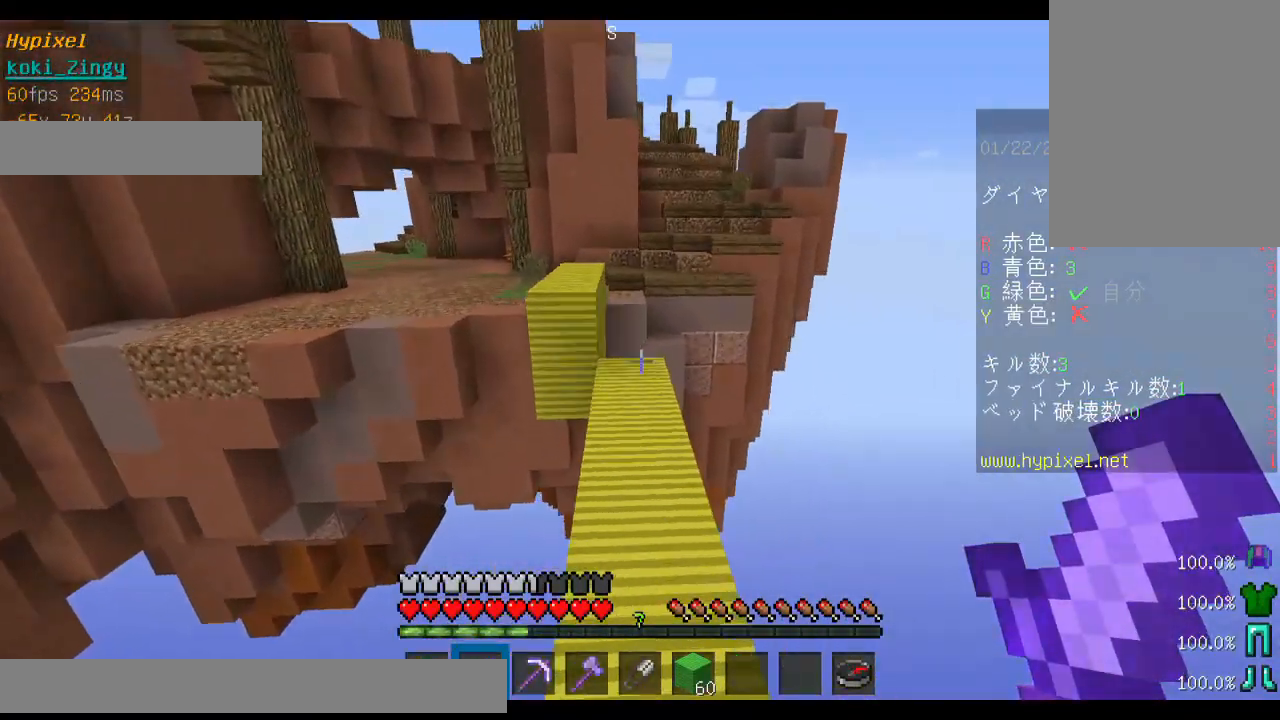
{"keys": ["a", "space", "w"], "mouse": [], "events": [[333, "a", "down"]]}
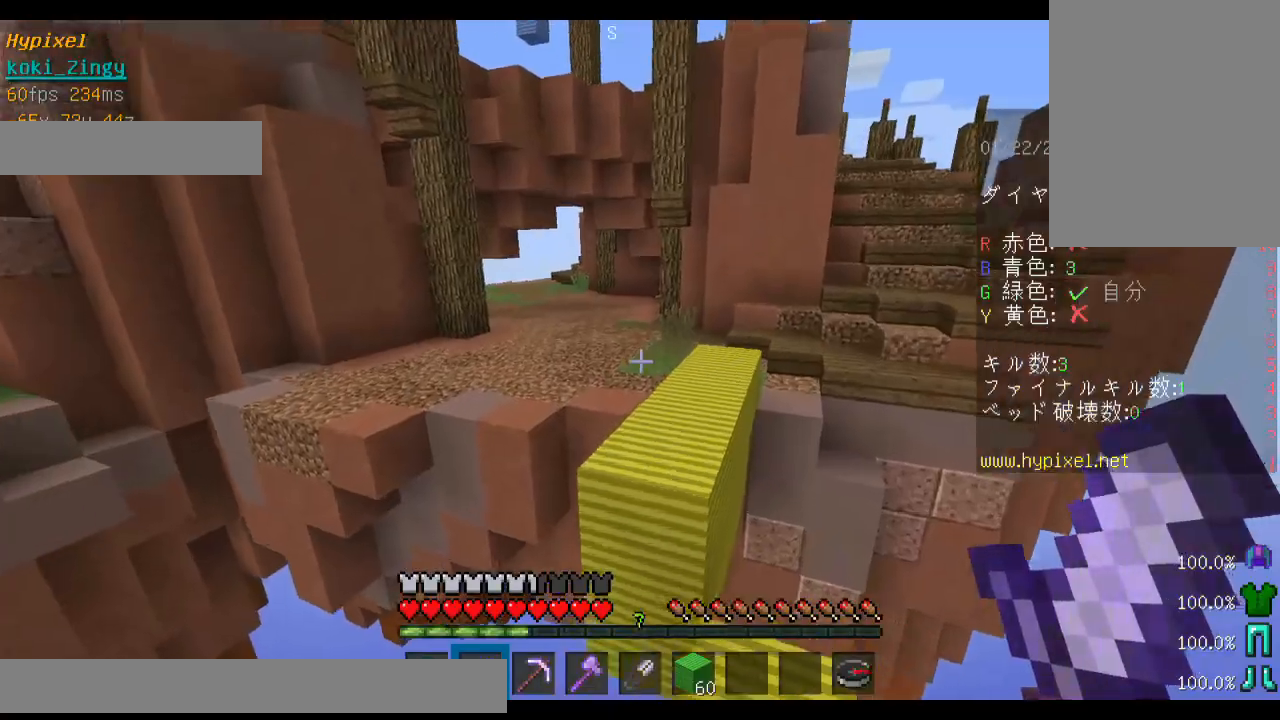
{"keys": ["d", "space", "w"], "mouse": [], "events": [[100, "a", "up"], [500, "d", "down"]]}
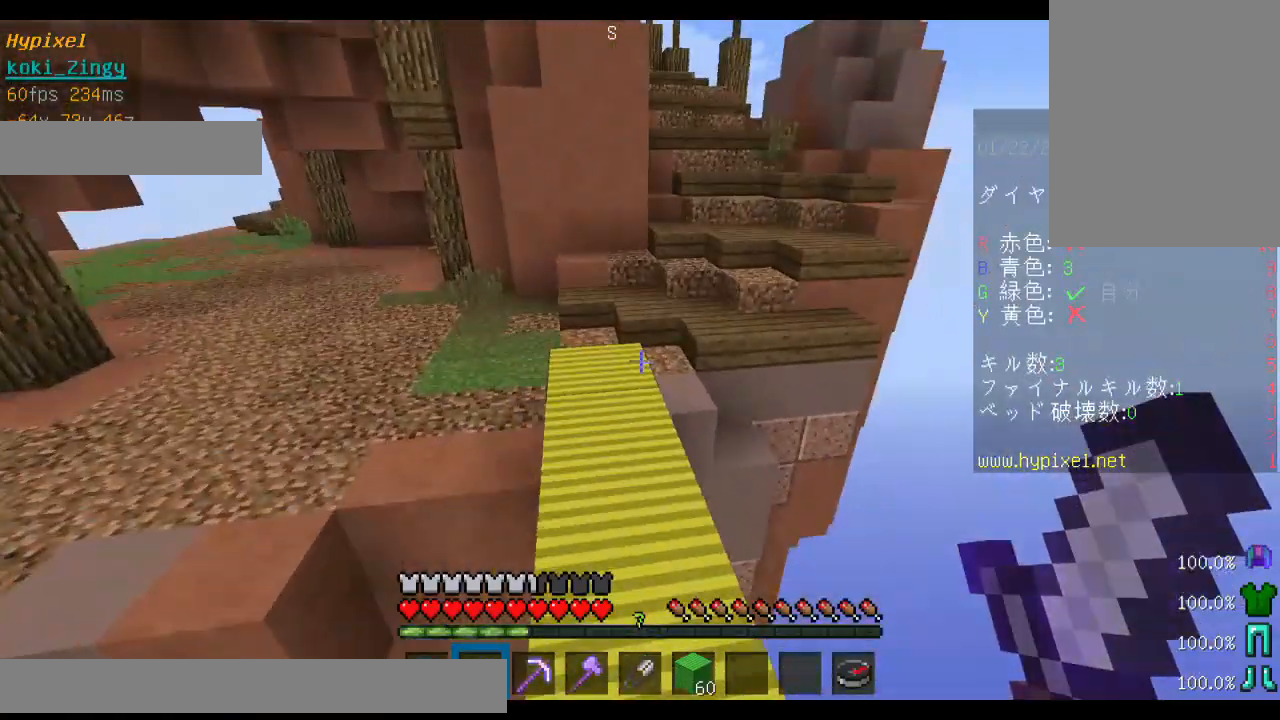
{"keys": ["space", "w"], "mouse": [], "events": [[100, "d", "up"]]}